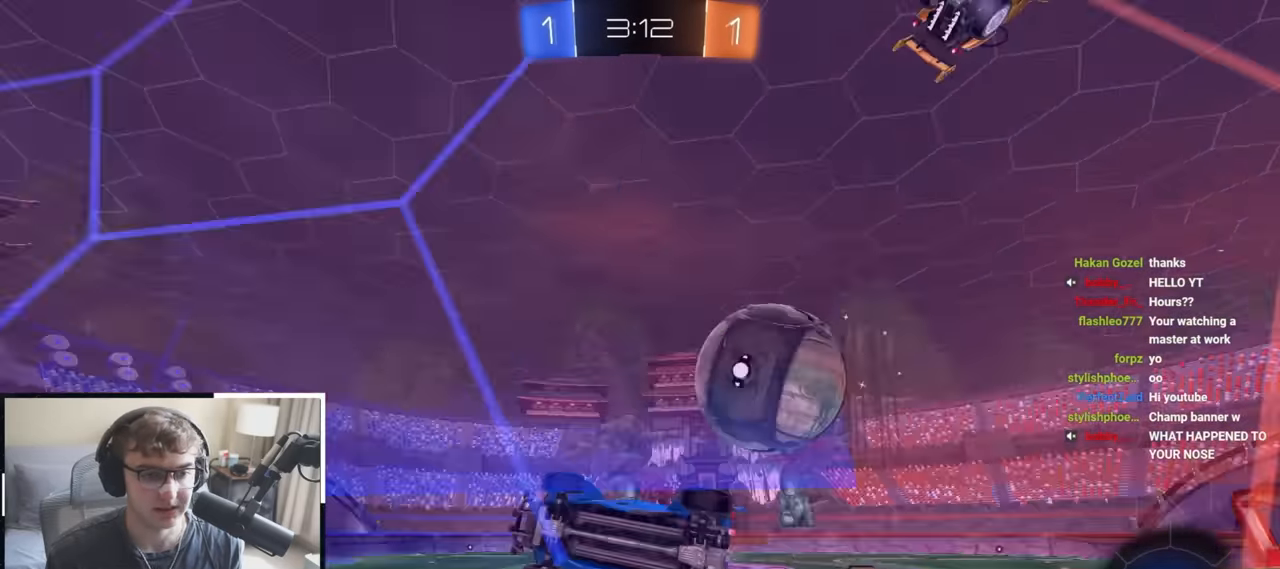
Gameplay with a controller (PlayStation layout); each line is a JSON object with the inputs held at the frame after it (dt_ms = milliseconds from this image to that frame). "events" lists button and stick changes between this image and that frame as [ms after this image, input, new state], when the widget could be followed in between.
{"dt_ms": 500, "buttons": ["SQUARE", "TRIANGLE", "L2", "R1"], "left_stick": "down-left", "right_stick": "center", "events": [[17, "L2", "down"], [117, "left_stick", "center"], [150, "L1", "down"], [250, "CROSS", "down"], [250, "L1", "up"], [250, "R1", "down"], [300, "SQUARE", "down"], [300, "left_stick", "down-left"], [333, "TRIANGLE", "down"], [417, "CROSS", "up"]]}
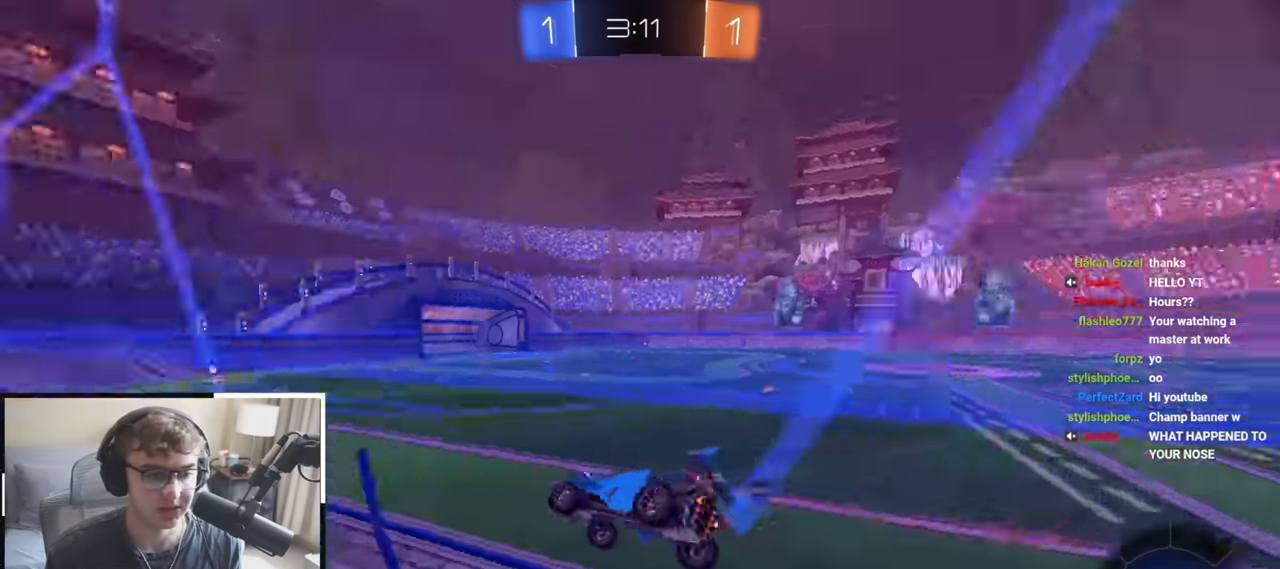
{"dt_ms": 500, "buttons": ["L1", "L2"], "left_stick": "up", "right_stick": "center"}
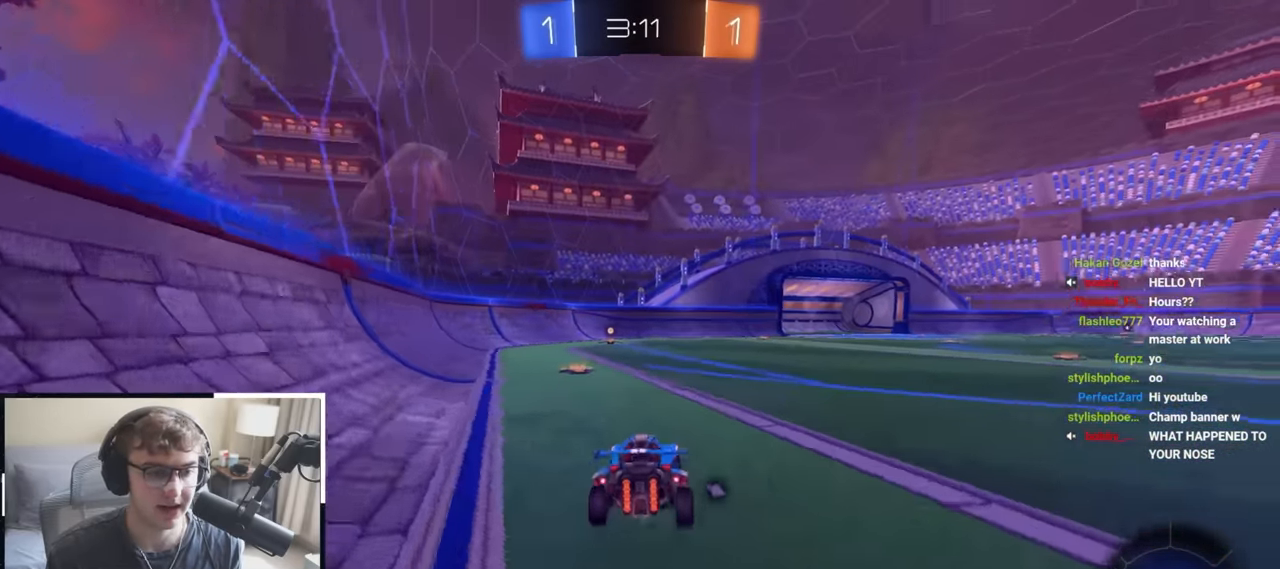
{"dt_ms": 1000, "buttons": [], "left_stick": "up", "right_stick": "center"}
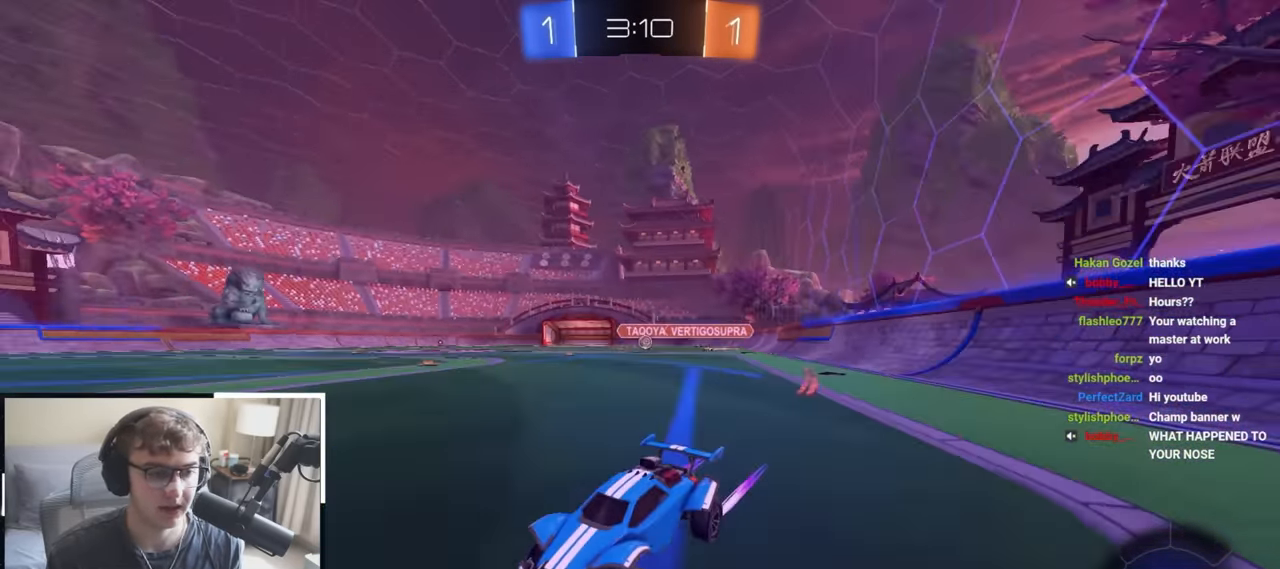
{"dt_ms": 500, "buttons": ["R1"], "left_stick": "right", "right_stick": "center", "events": [[200, "left_stick", "down-right"], [283, "left_stick", "right"], [500, "R1", "down"]]}
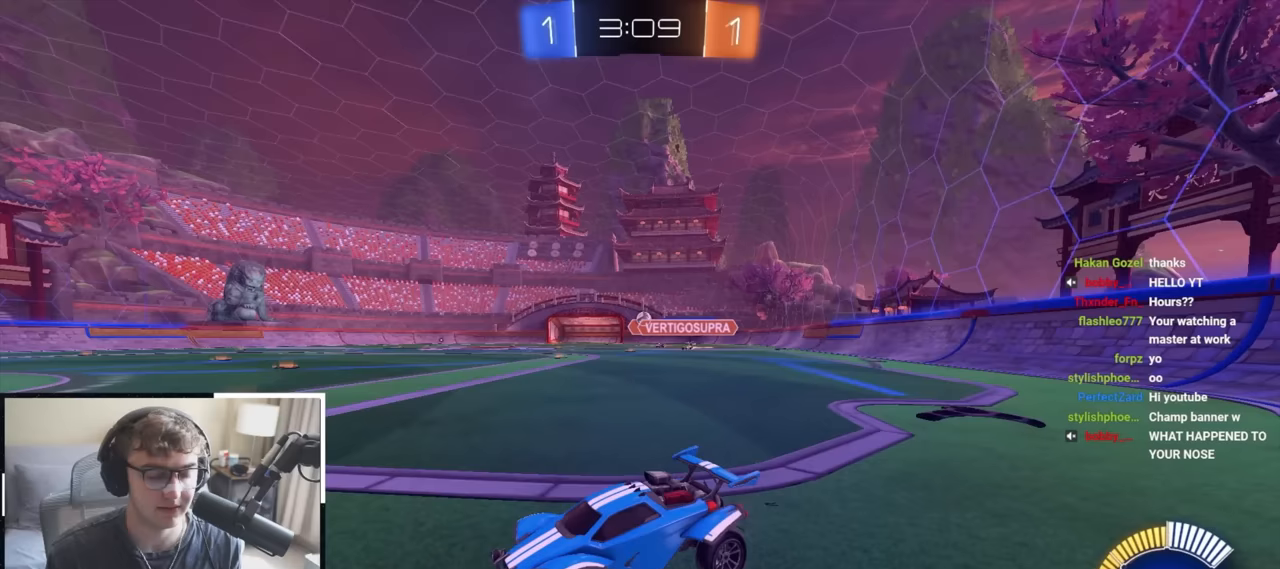
{"dt_ms": 500, "buttons": [], "left_stick": "down-right", "right_stick": "center", "events": [[133, "R1", "up"], [467, "left_stick", "down-right"]]}
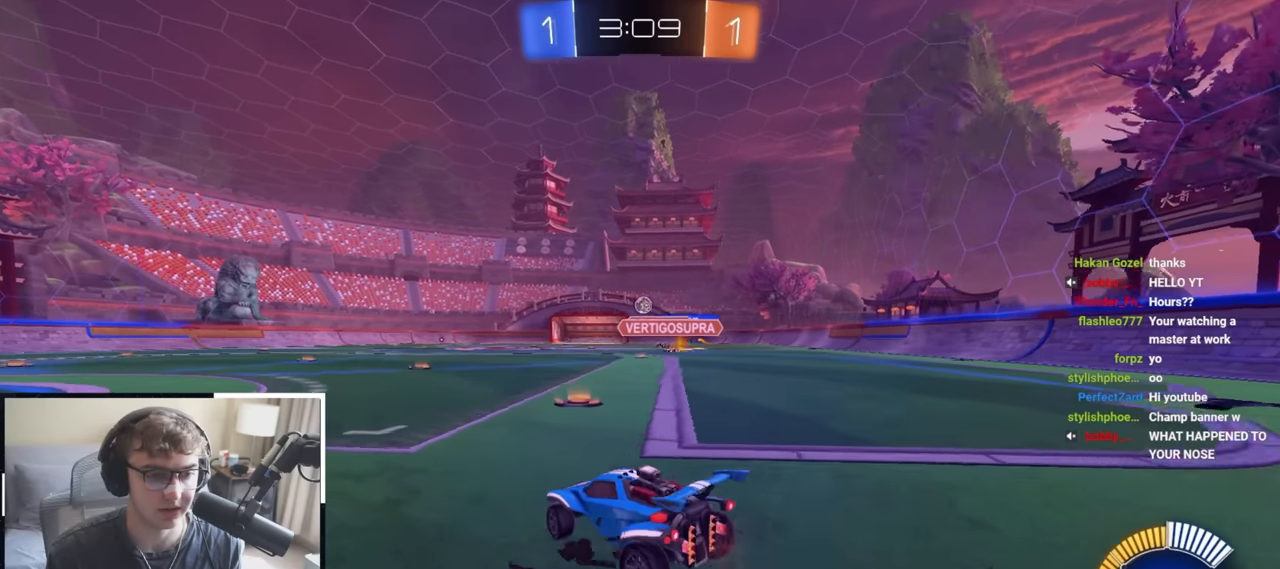
{"dt_ms": 500, "buttons": [], "left_stick": "up-left", "right_stick": "center", "events": [[33, "left_stick", "down"], [133, "left_stick", "center"], [350, "left_stick", "up-left"]]}
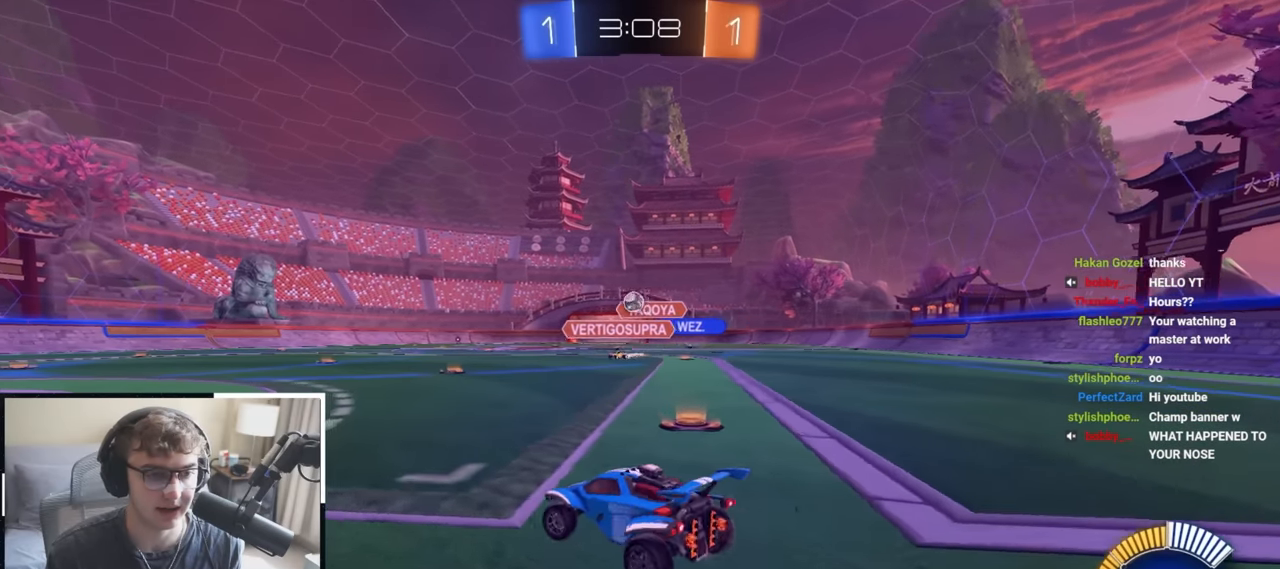
{"dt_ms": 500, "buttons": [], "left_stick": "down", "right_stick": "center", "events": [[33, "L2", "down"], [233, "left_stick", "center"], [250, "L2", "up"], [333, "left_stick", "down"]]}
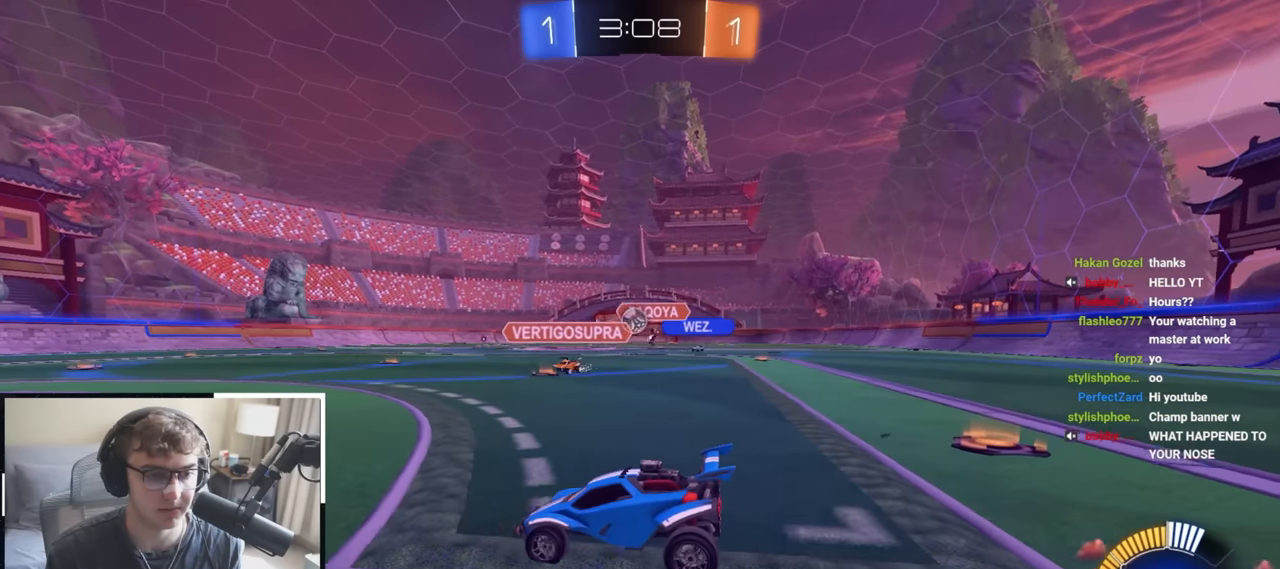
{"dt_ms": 500, "buttons": ["L2"], "left_stick": "up", "right_stick": "center", "events": [[33, "left_stick", "up"], [267, "L2", "down"]]}